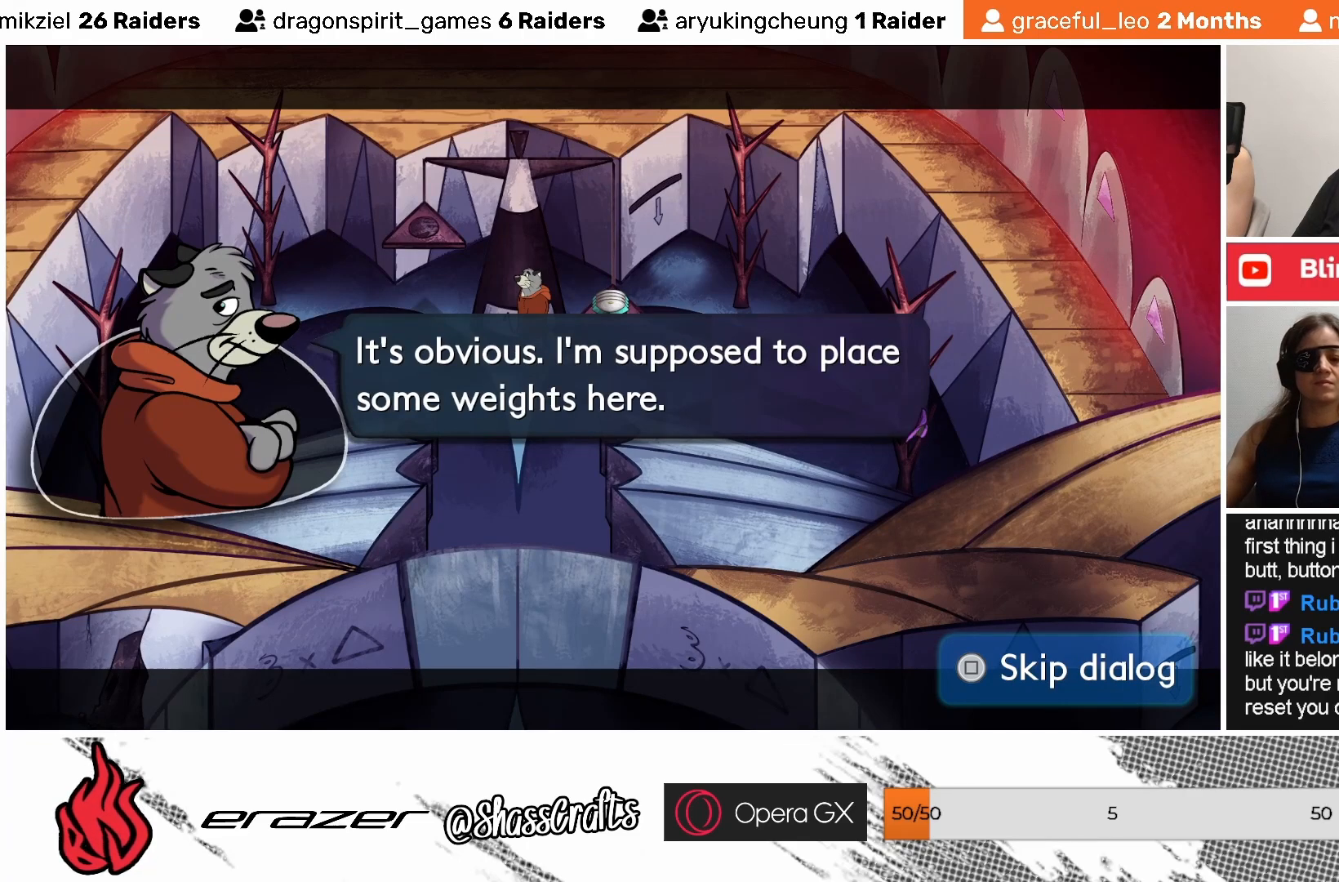
Gameplay with a controller (PlayStation layout); each line is a JSON object with the inputs held at the frame after it. "events" lists button and stick changes between this image and that frame as [ms after this image, input, new state], when the widget could be followed in between. Not read: right_stick.
{"buttons": [], "left_stick": "center", "events": [[183, "CROSS", "down"], [317, "CROSS", "up"]]}
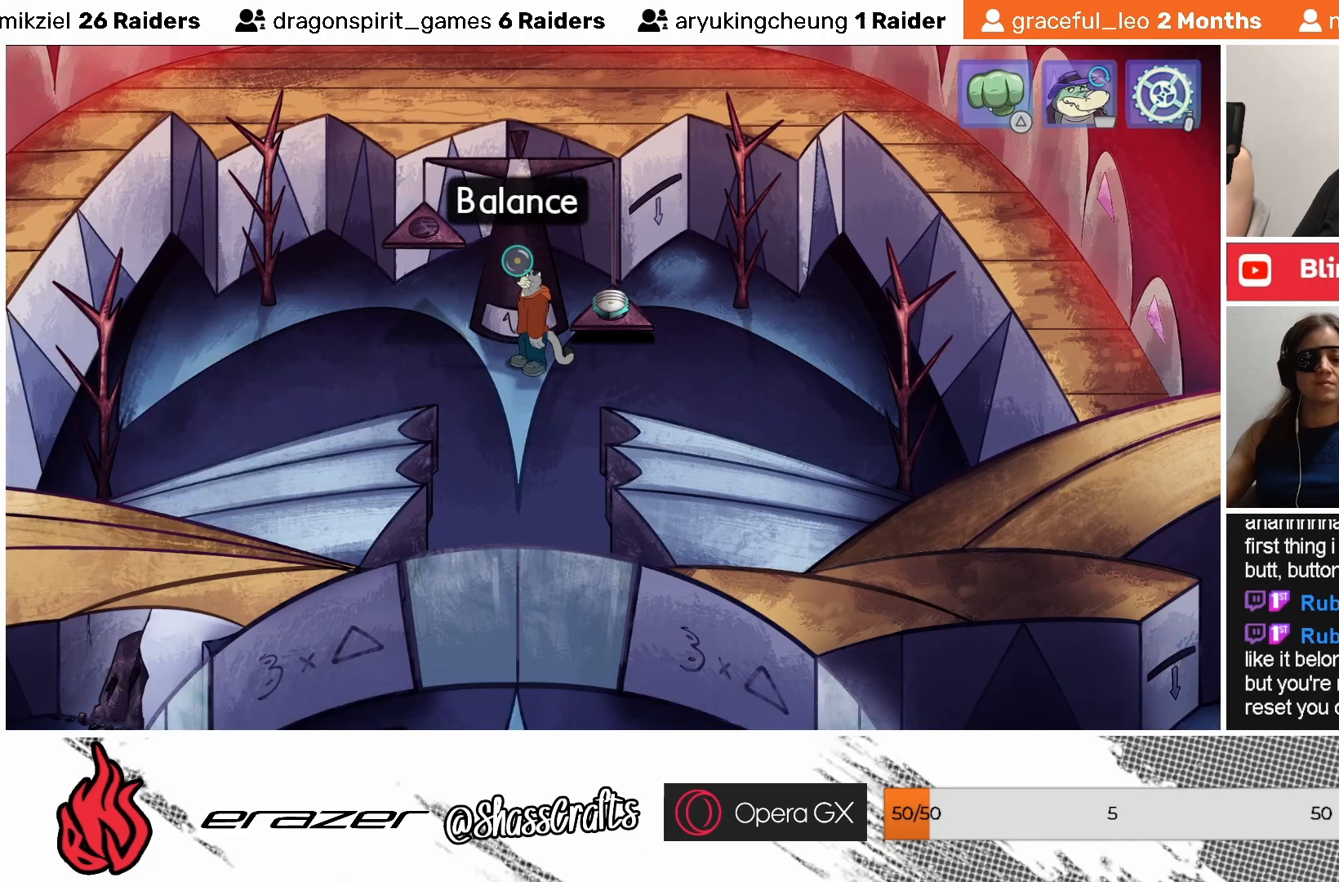
{"buttons": [], "left_stick": "center", "events": []}
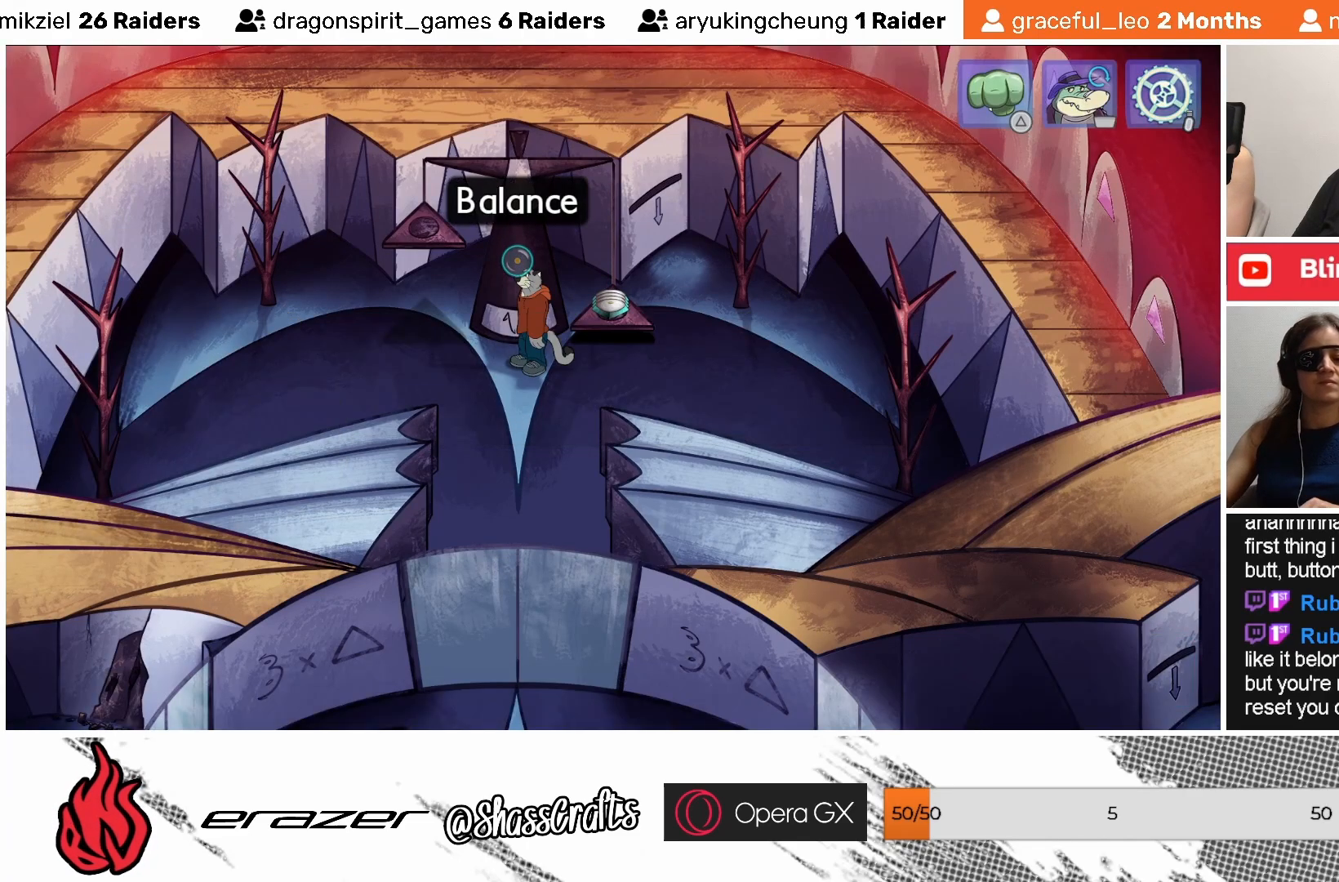
{"buttons": [], "left_stick": "center", "events": []}
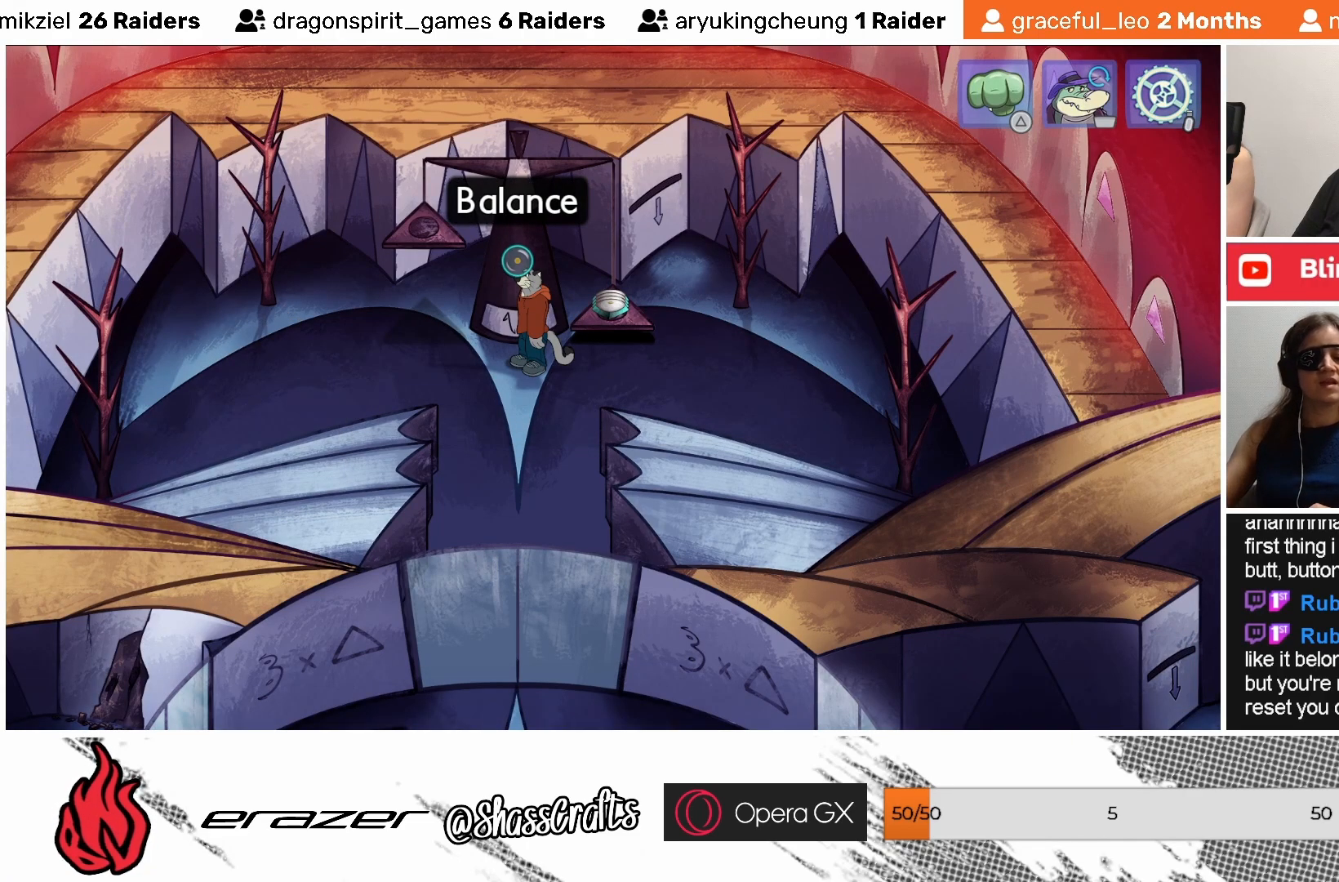
{"buttons": [], "left_stick": "center", "events": []}
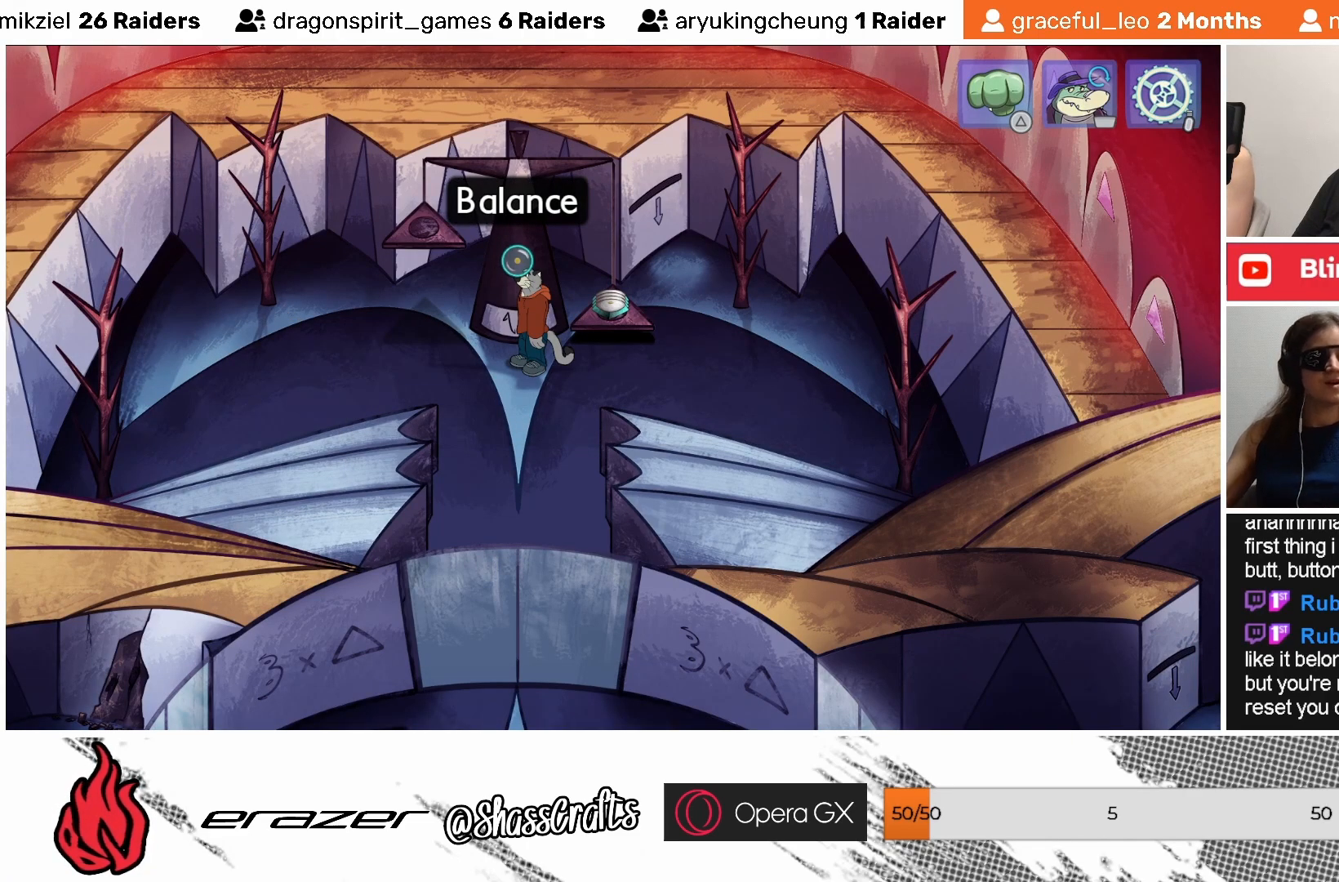
{"buttons": [], "left_stick": "center", "events": []}
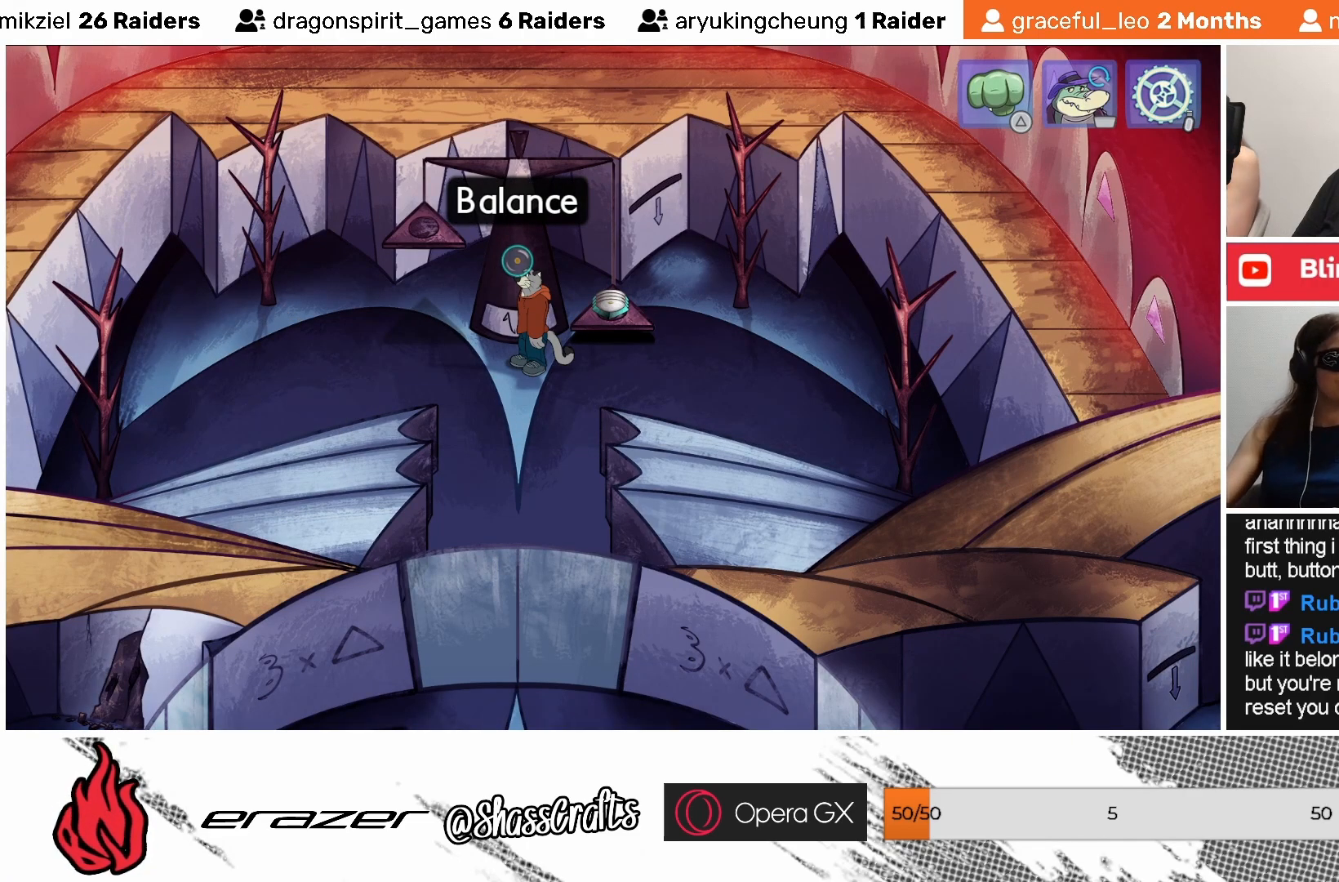
{"buttons": [], "left_stick": "center", "events": []}
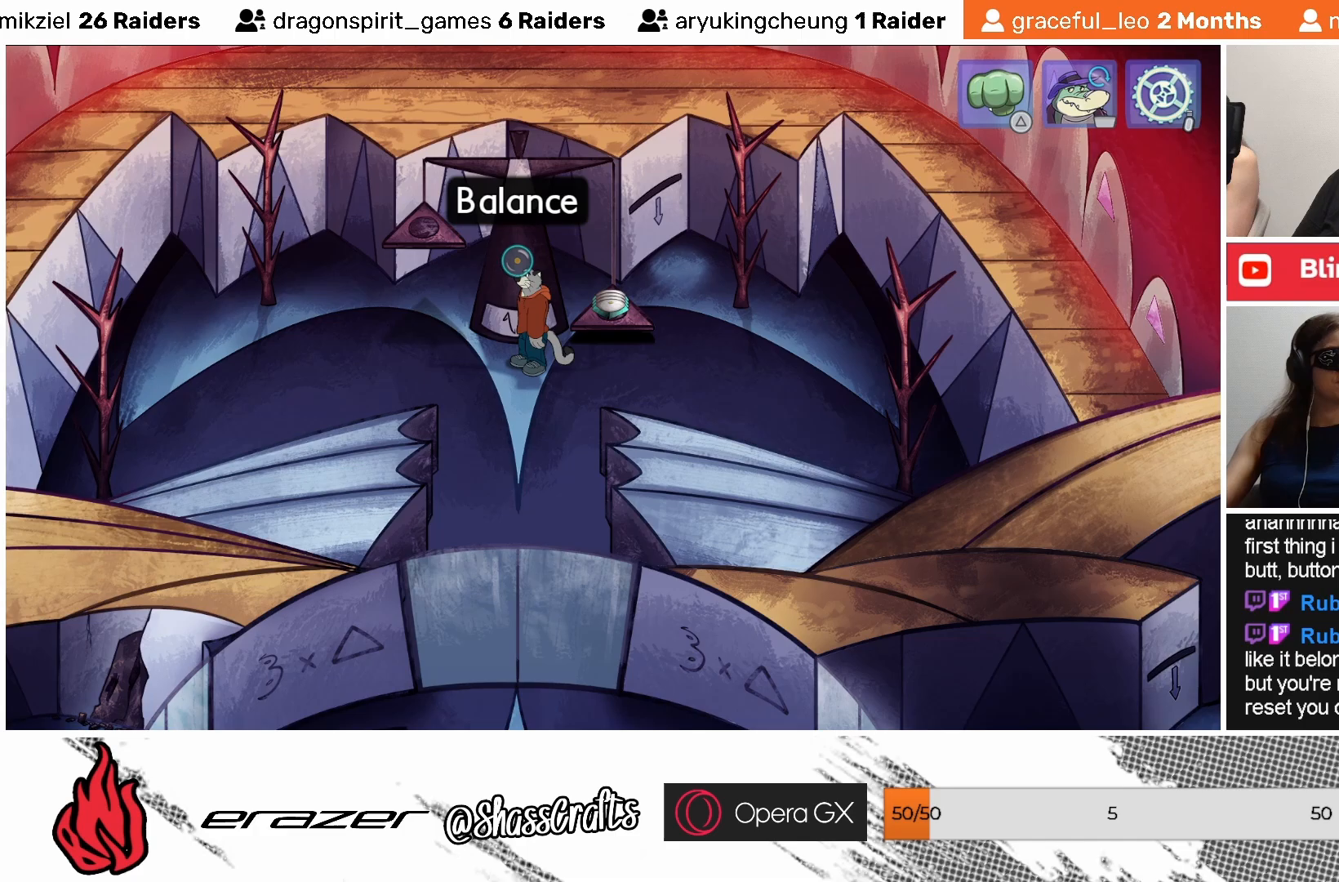
{"buttons": [], "left_stick": "center", "events": []}
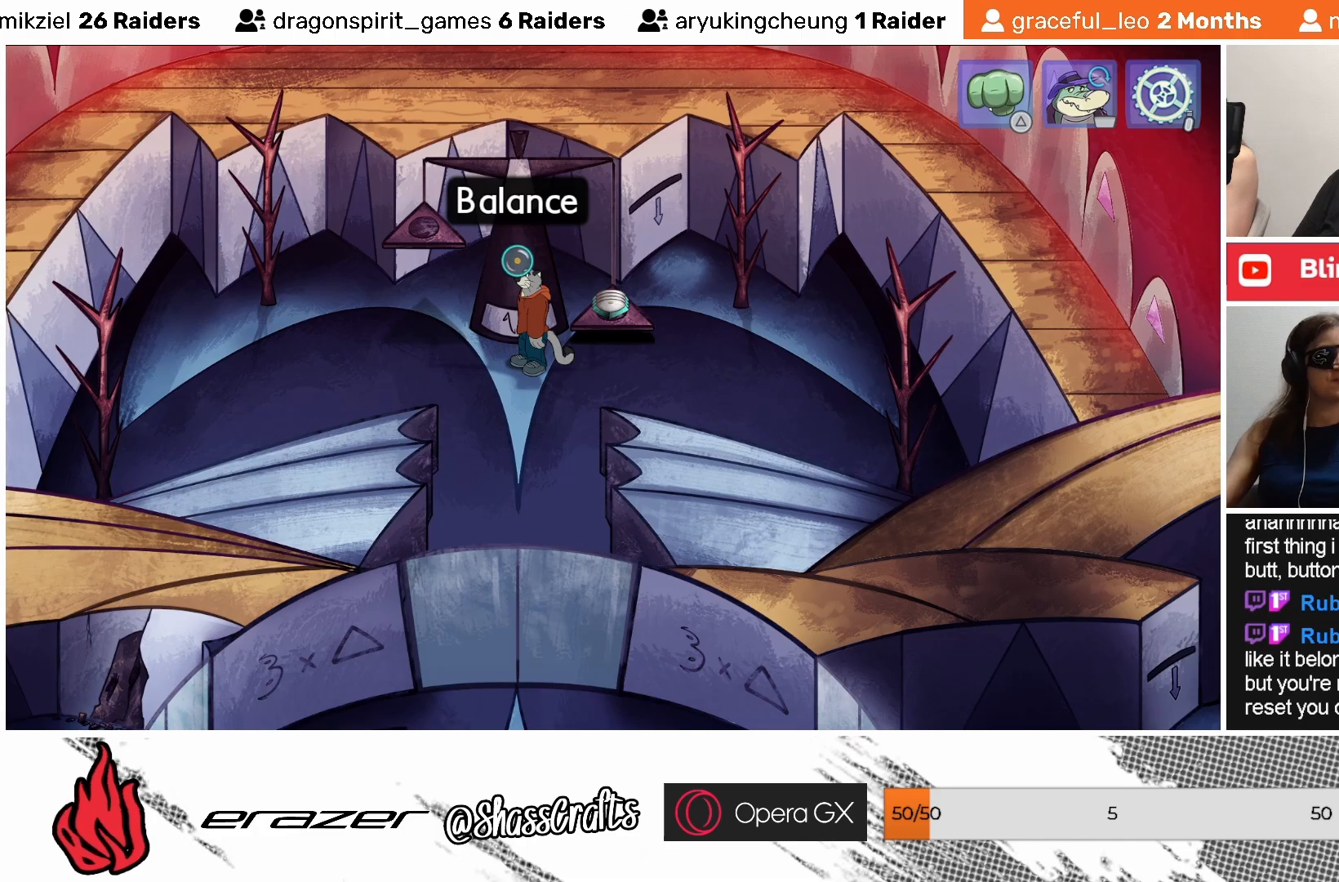
{"buttons": [], "left_stick": "center", "events": []}
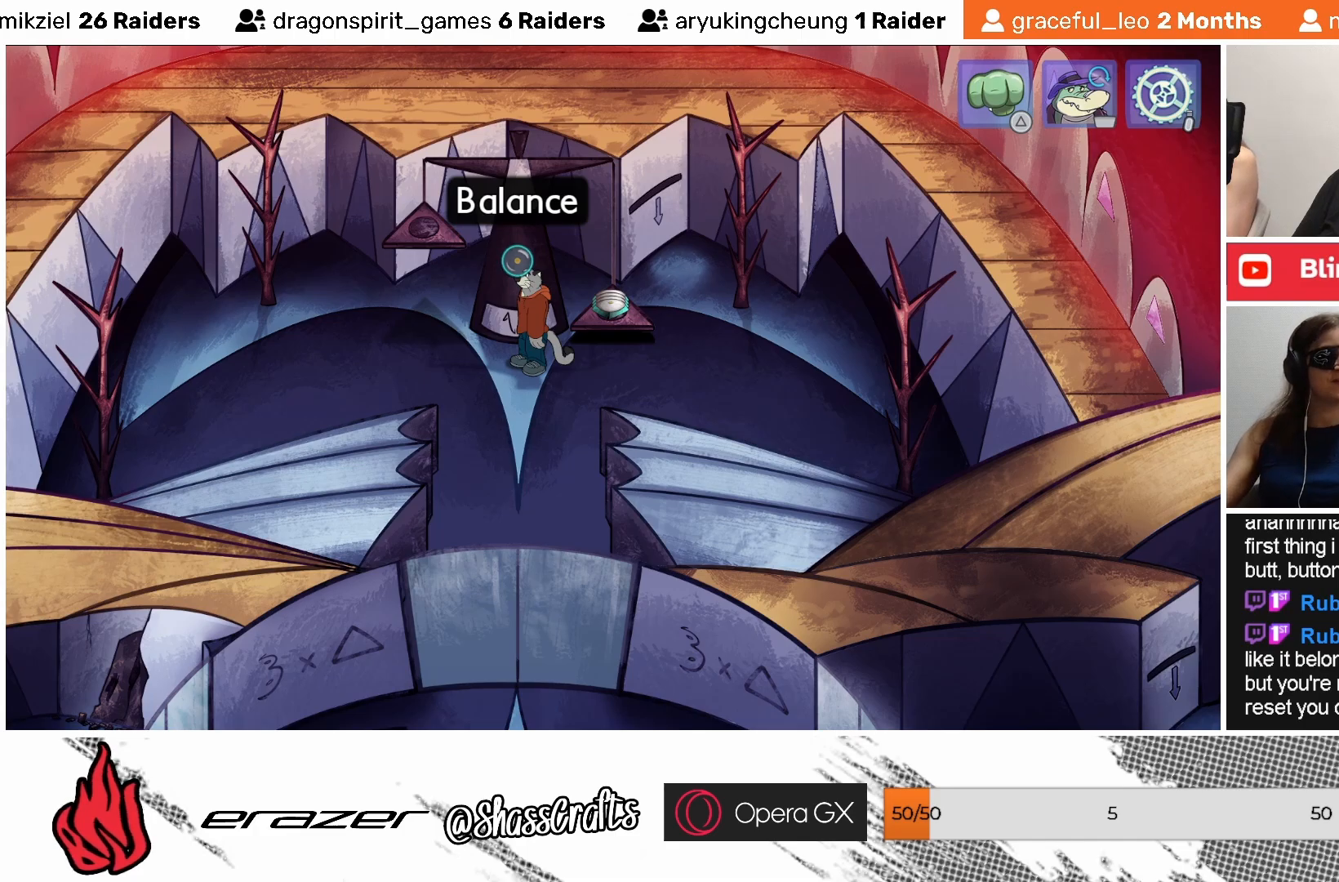
{"buttons": [], "left_stick": "center", "events": []}
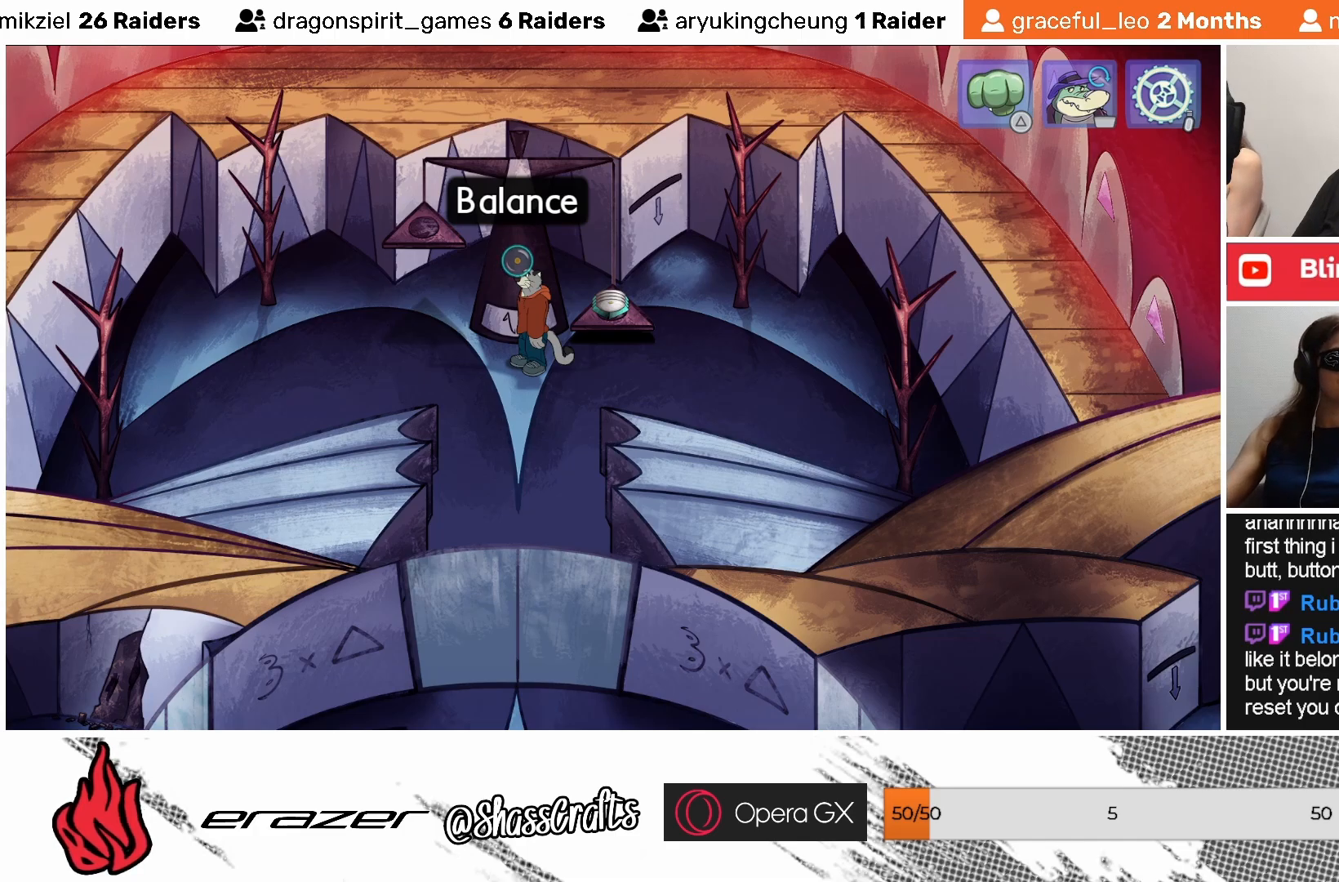
{"buttons": [], "left_stick": "center", "events": []}
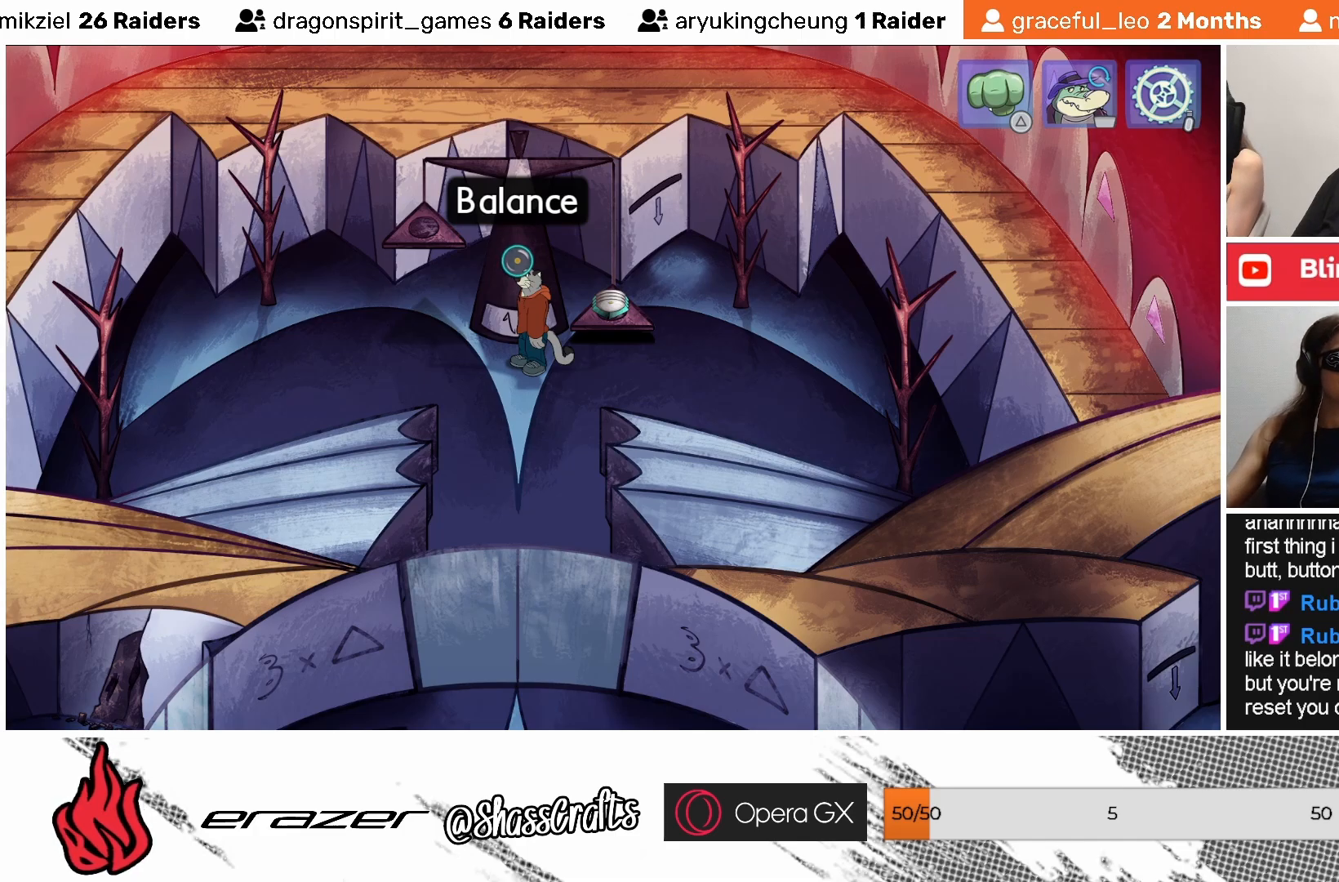
{"buttons": [], "left_stick": "center", "events": [[317, "START", "down"], [383, "START", "up"]]}
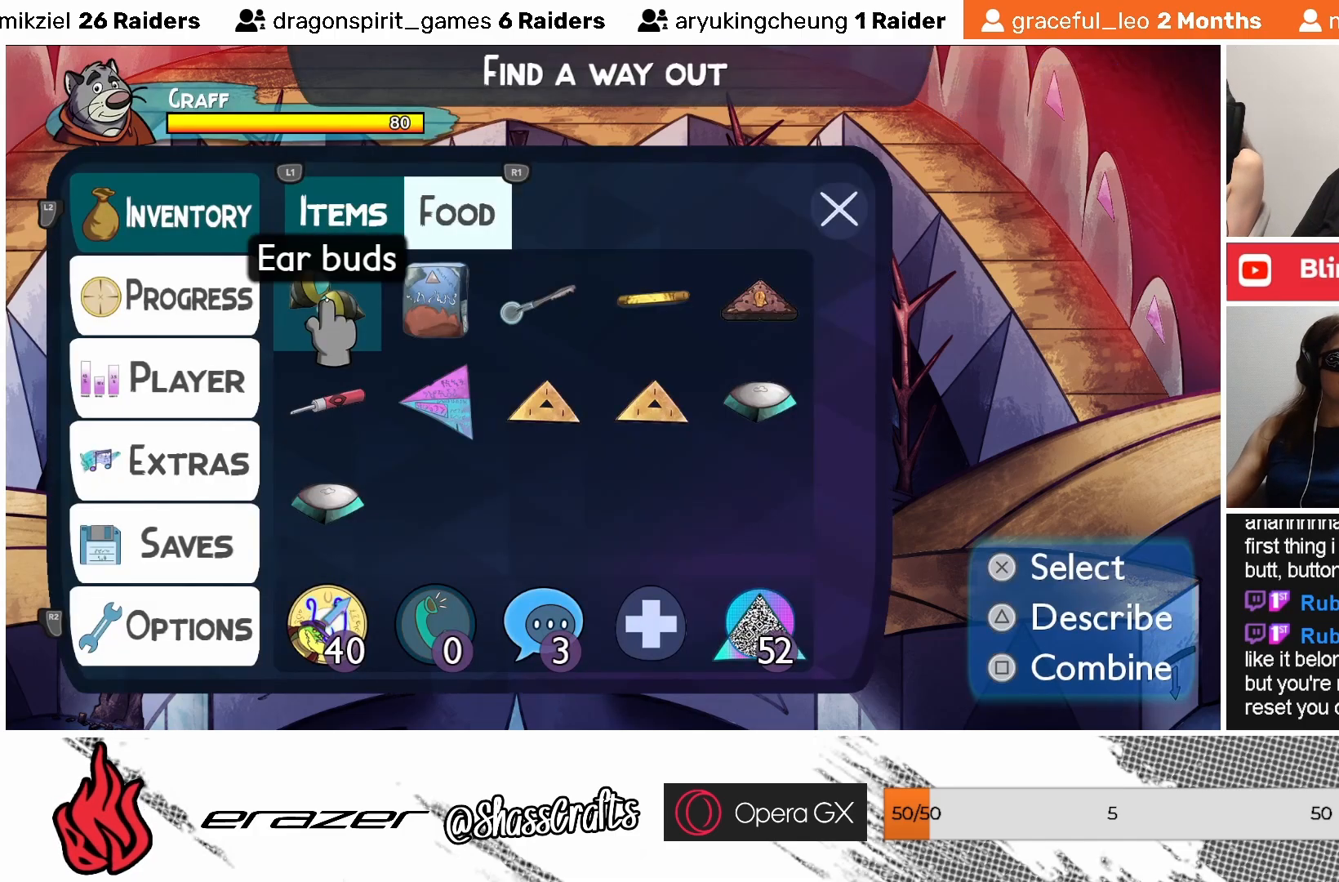
{"buttons": [], "left_stick": "center", "events": []}
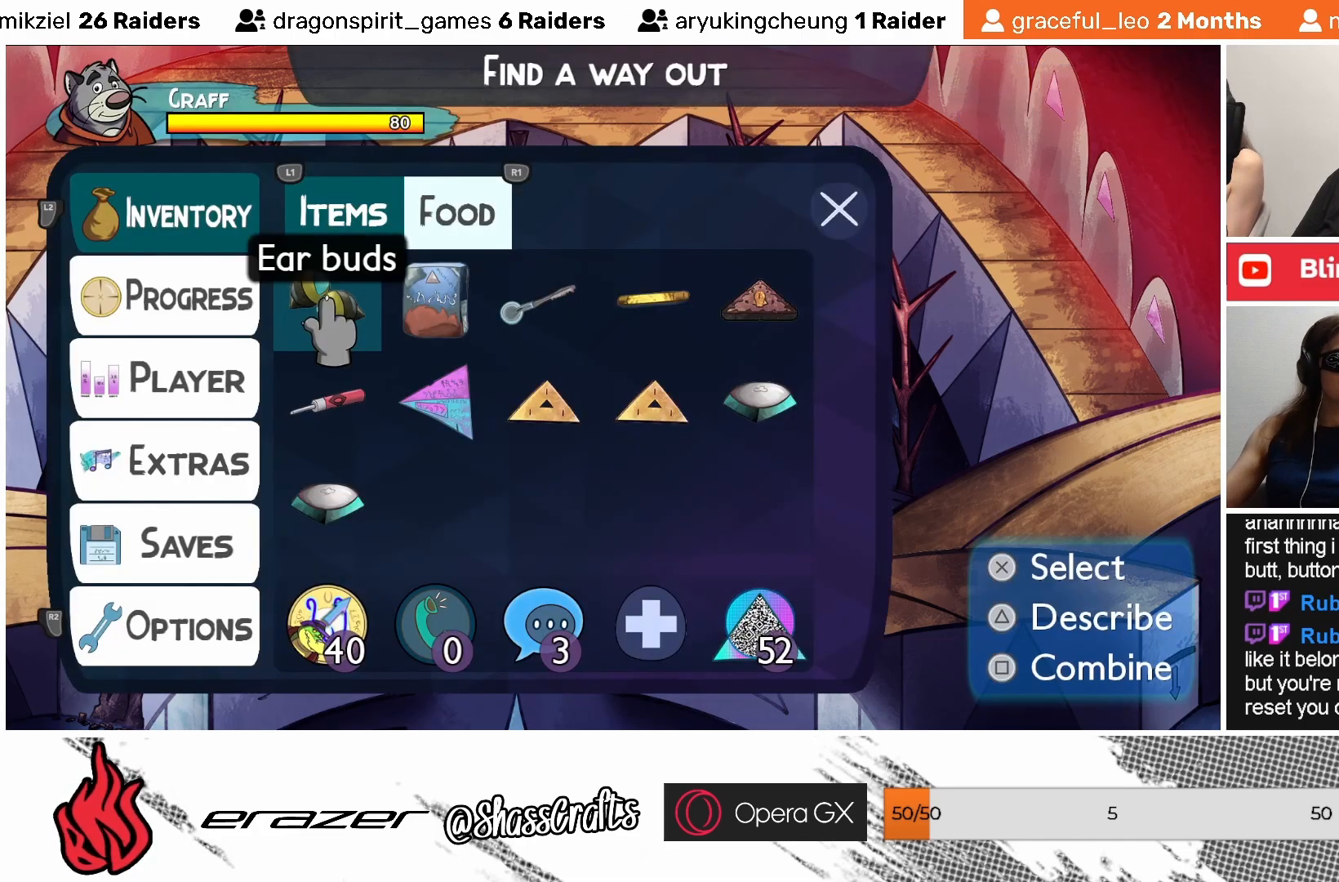
{"buttons": [], "left_stick": "center", "events": [[117, "DPAD_RIGHT", "down"], [217, "DPAD_RIGHT", "up"], [417, "DPAD_DOWN", "down"], [483, "DPAD_DOWN", "up"]]}
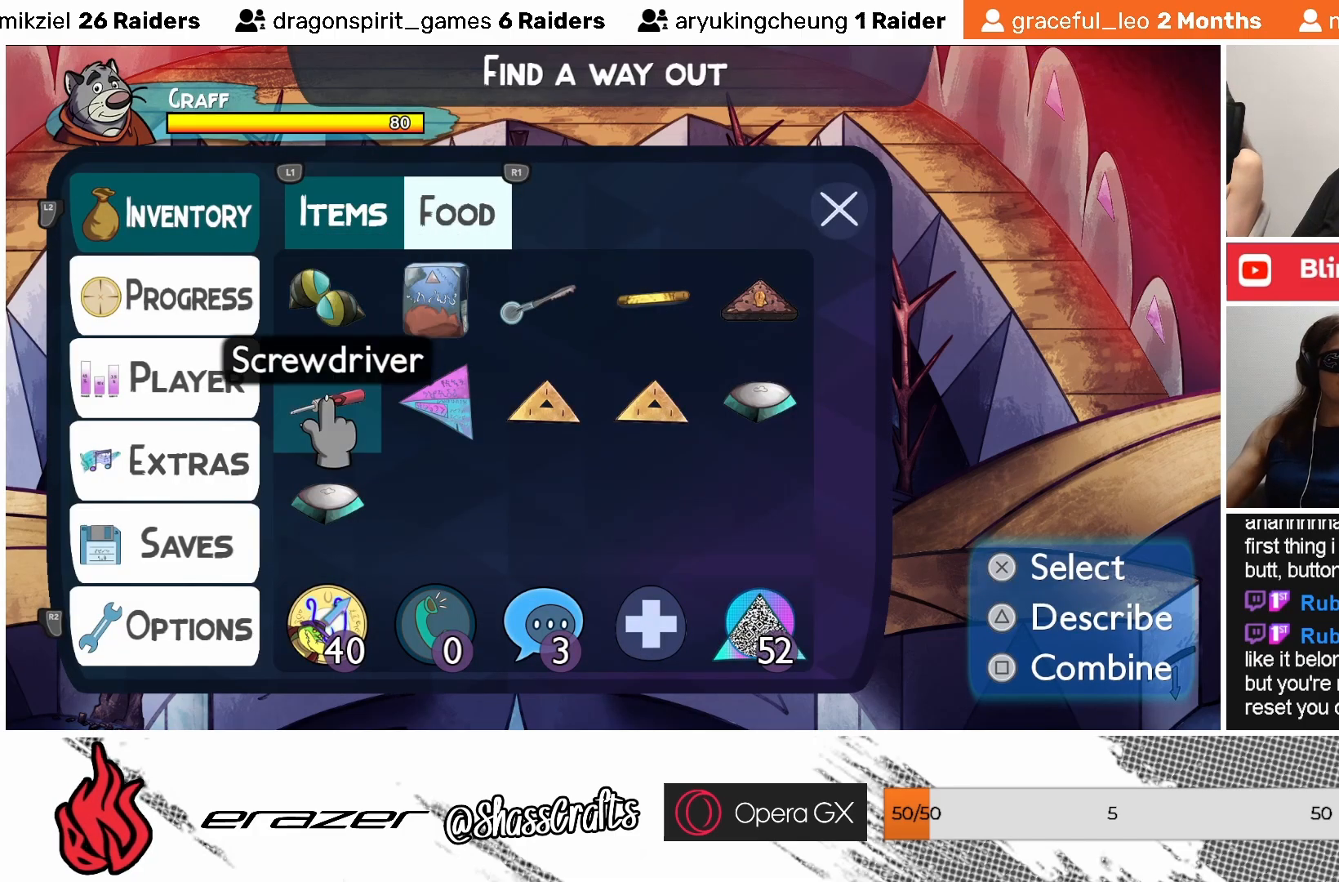
{"buttons": ["DPAD_RIGHT"], "left_stick": "center", "events": [[267, "DPAD_RIGHT", "down"], [333, "DPAD_RIGHT", "up"], [483, "DPAD_RIGHT", "down"]]}
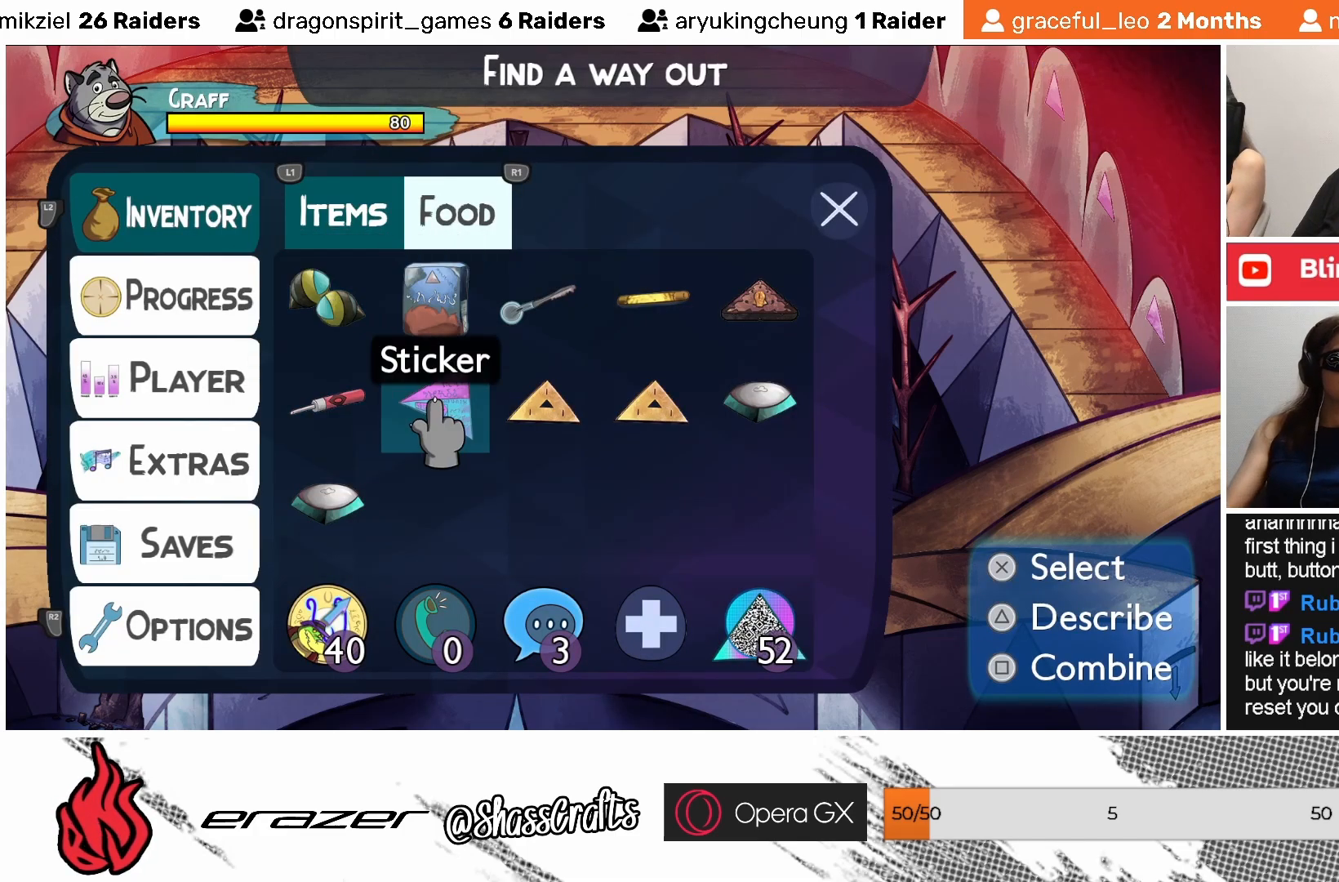
{"buttons": [], "left_stick": "center", "events": [[83, "DPAD_RIGHT", "up"], [317, "DPAD_RIGHT", "down"], [383, "DPAD_RIGHT", "up"]]}
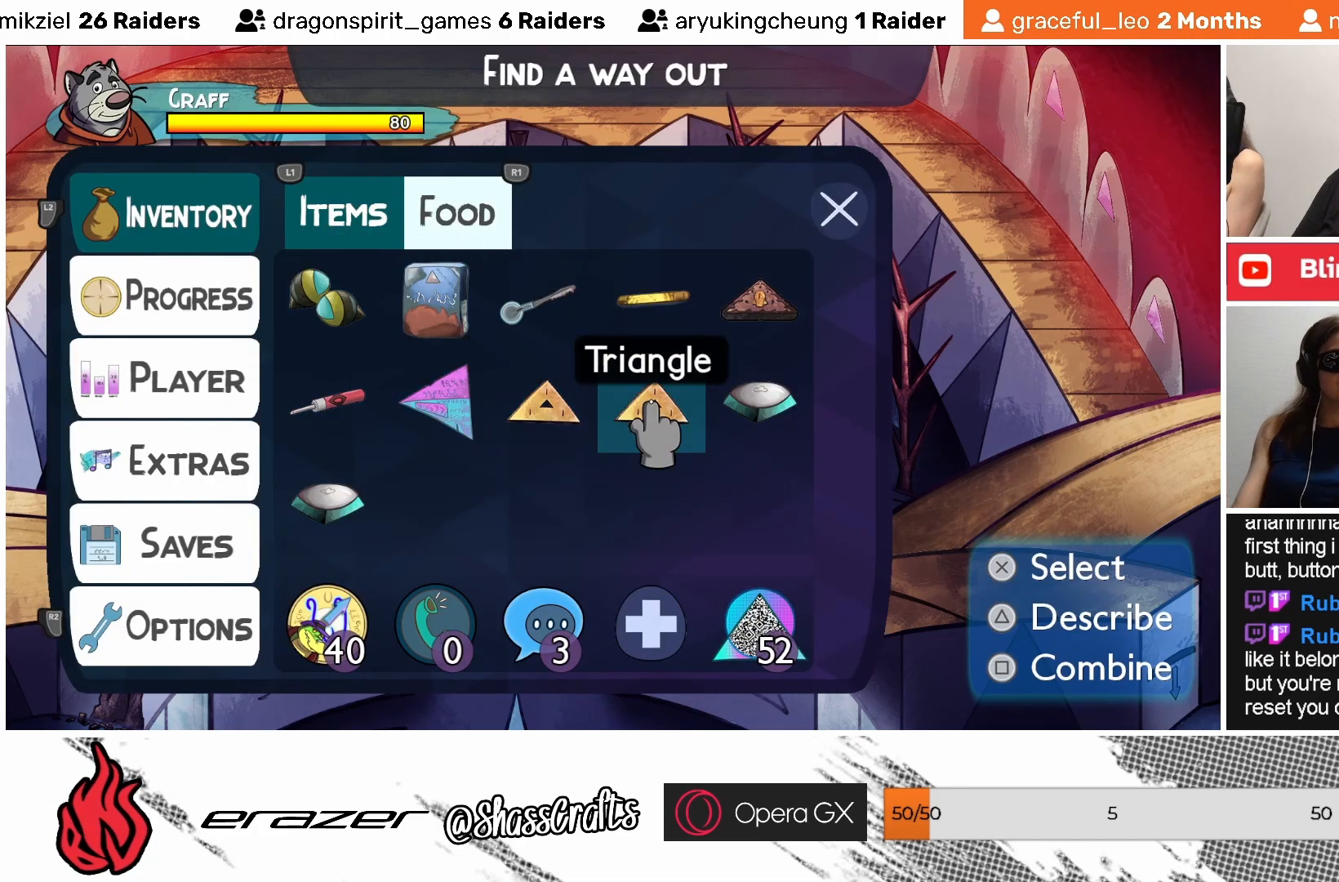
{"buttons": [], "left_stick": "center", "events": [[183, "DPAD_RIGHT", "down"], [233, "DPAD_RIGHT", "up"]]}
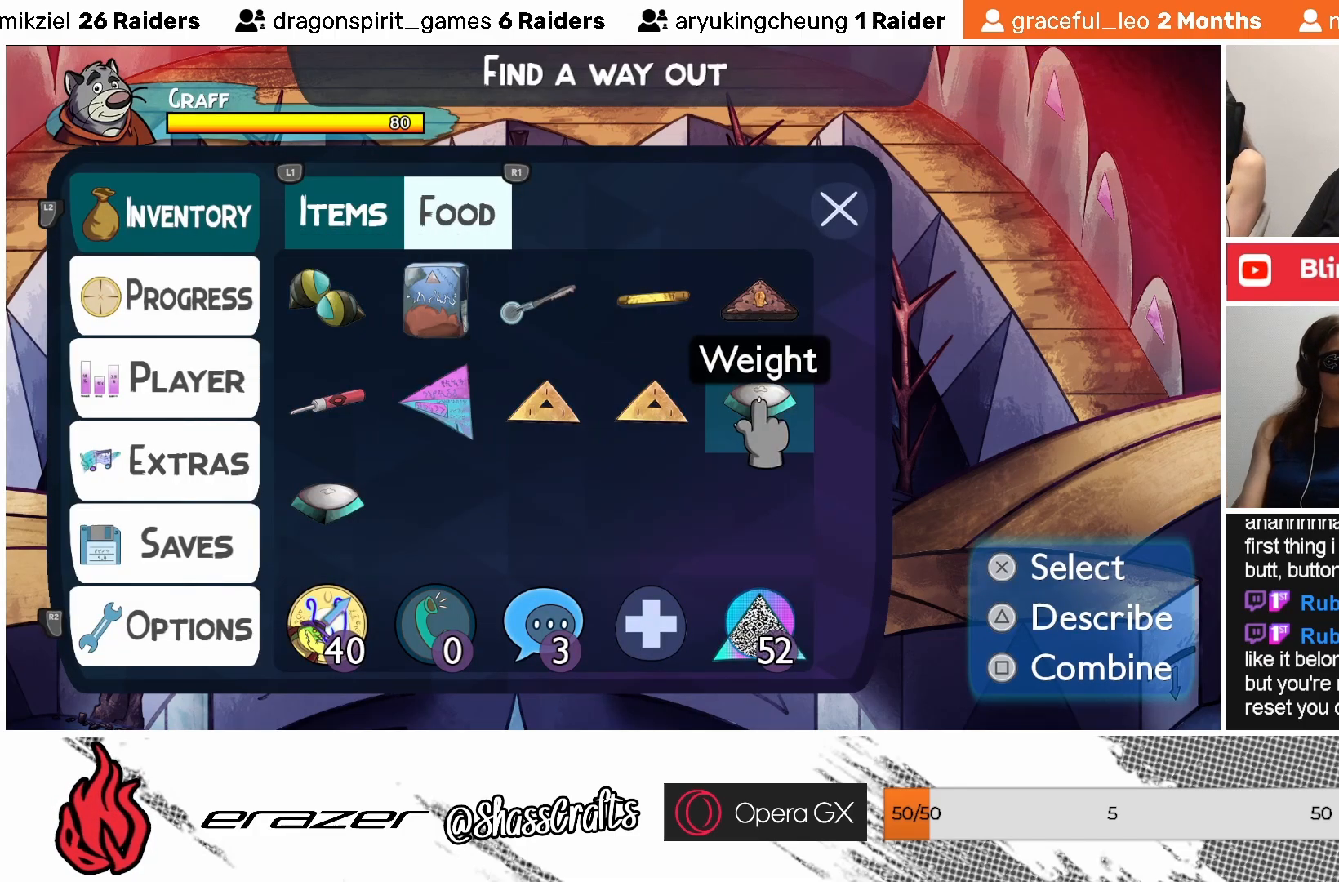
{"buttons": [], "left_stick": "center", "events": []}
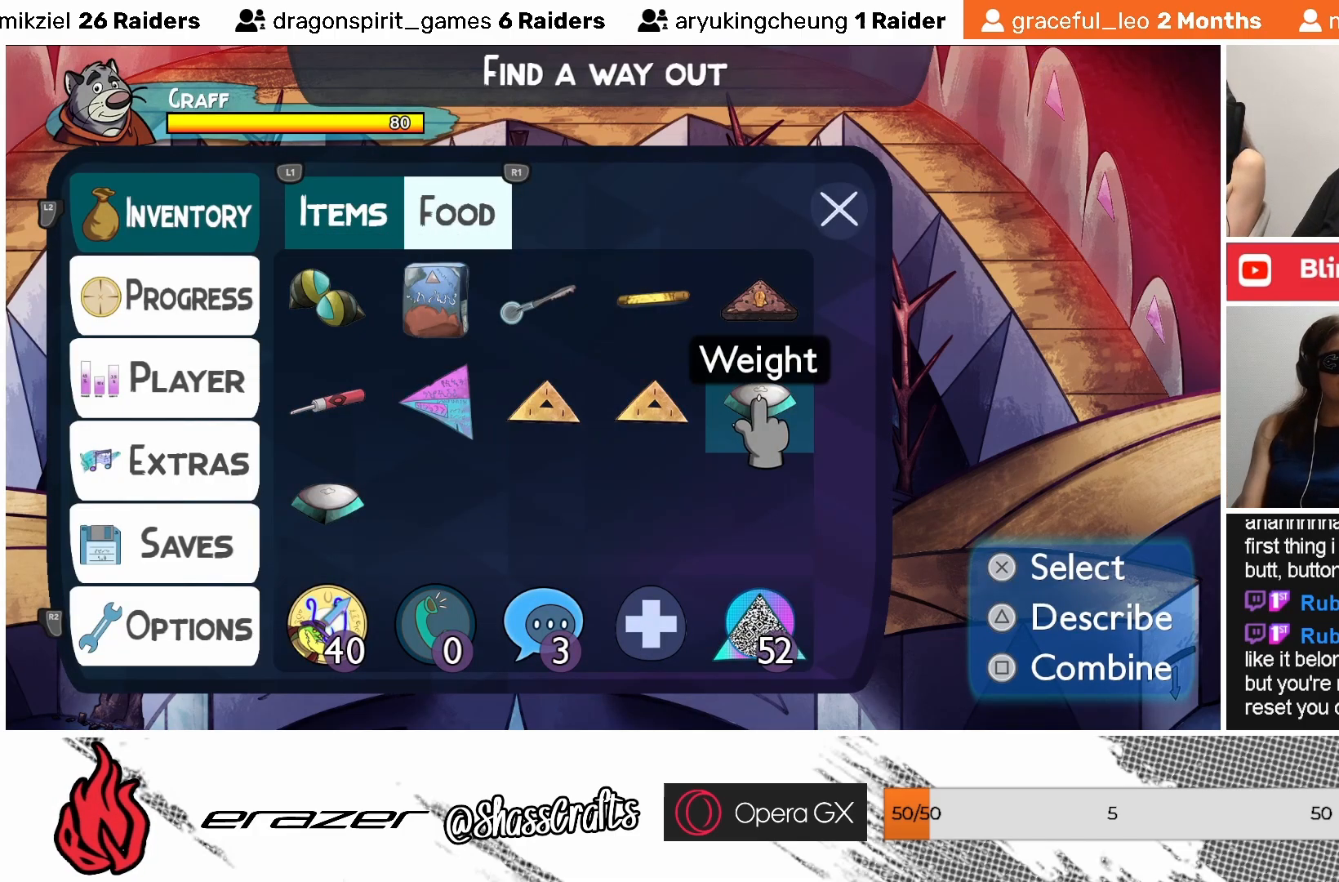
{"buttons": [], "left_stick": "center", "events": []}
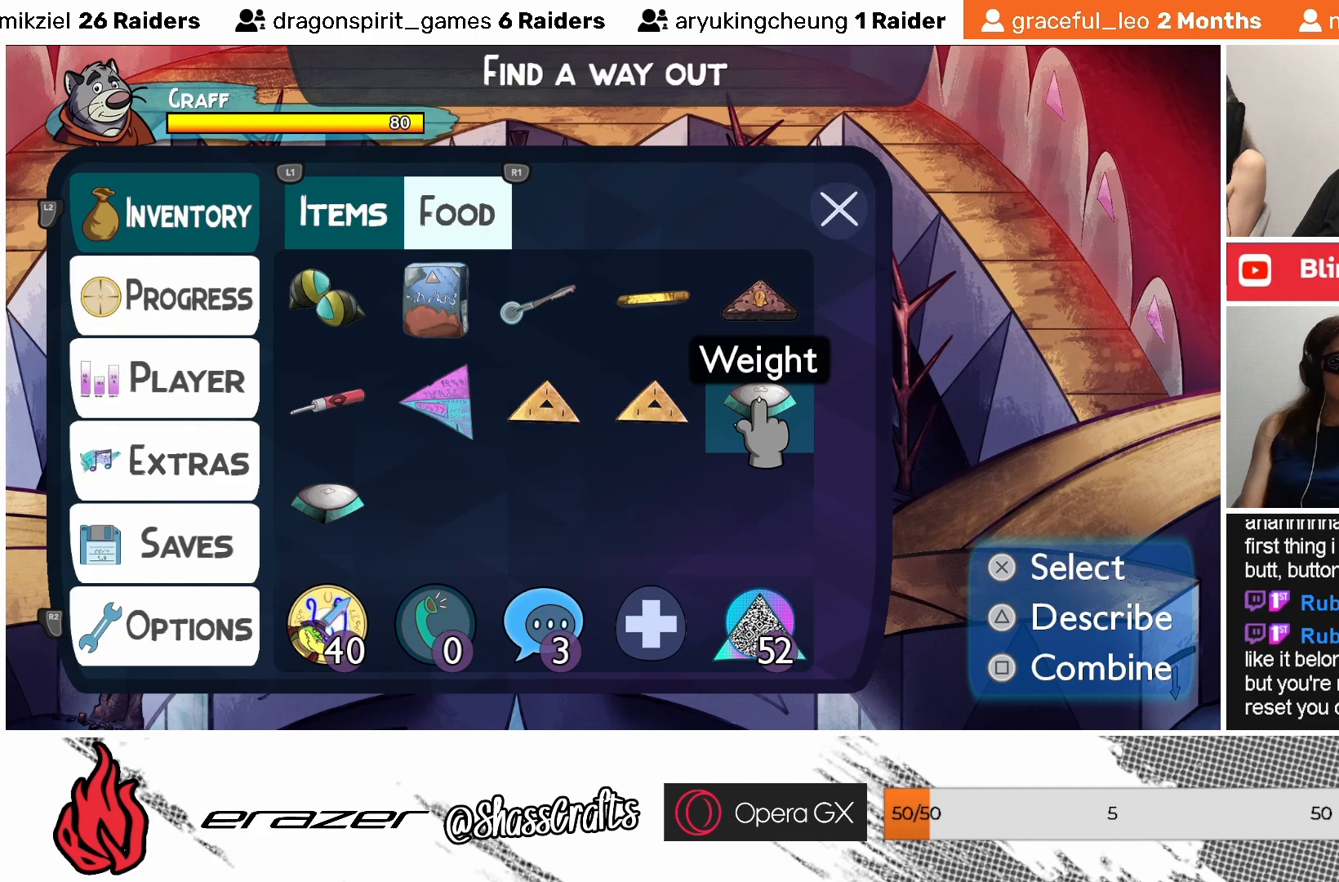
{"buttons": [], "left_stick": "center", "events": [[33, "DPAD_RIGHT", "down"], [133, "DPAD_RIGHT", "up"]]}
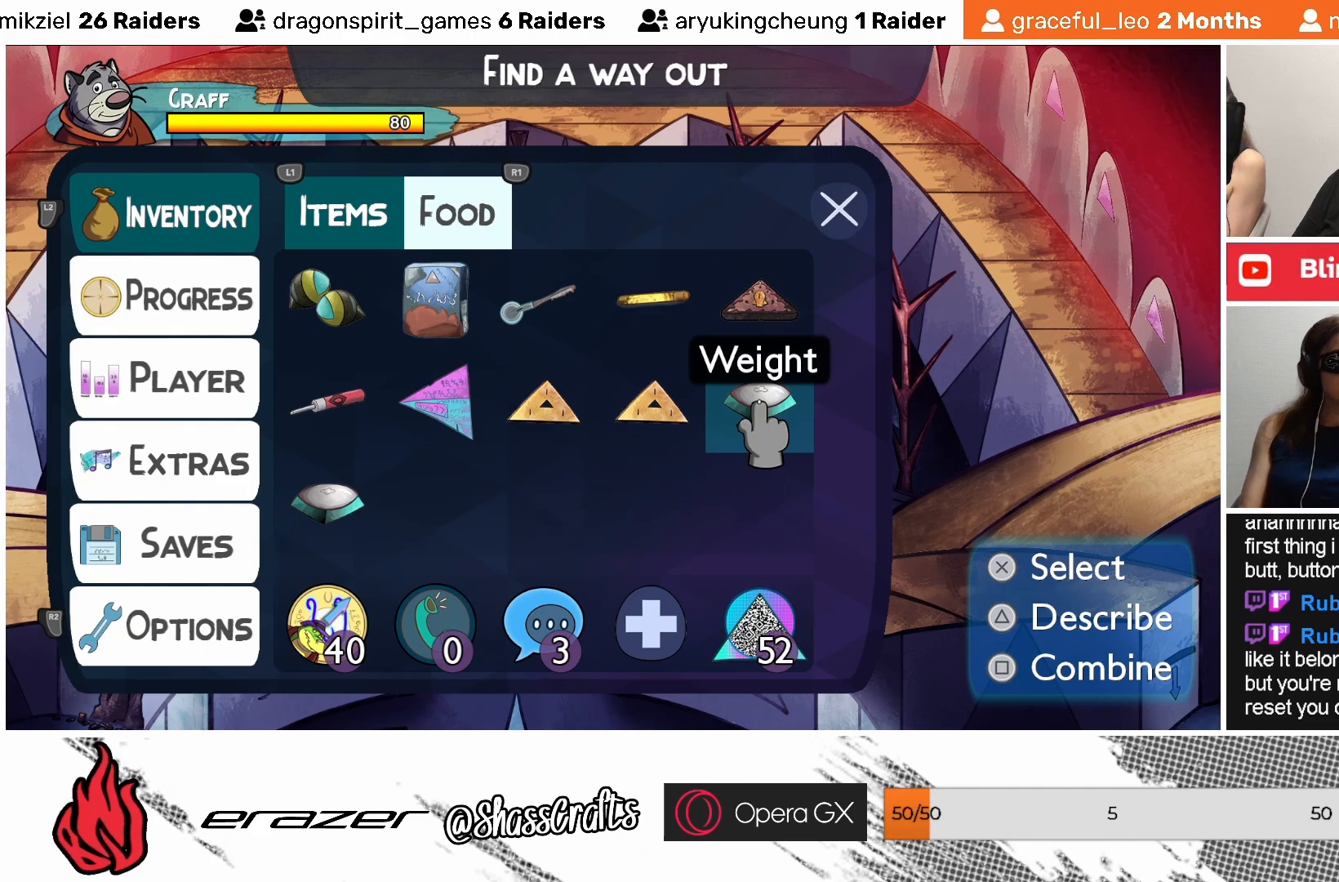
{"buttons": [], "left_stick": "center", "events": [[83, "DPAD_DOWN", "down"], [133, "DPAD_DOWN", "up"]]}
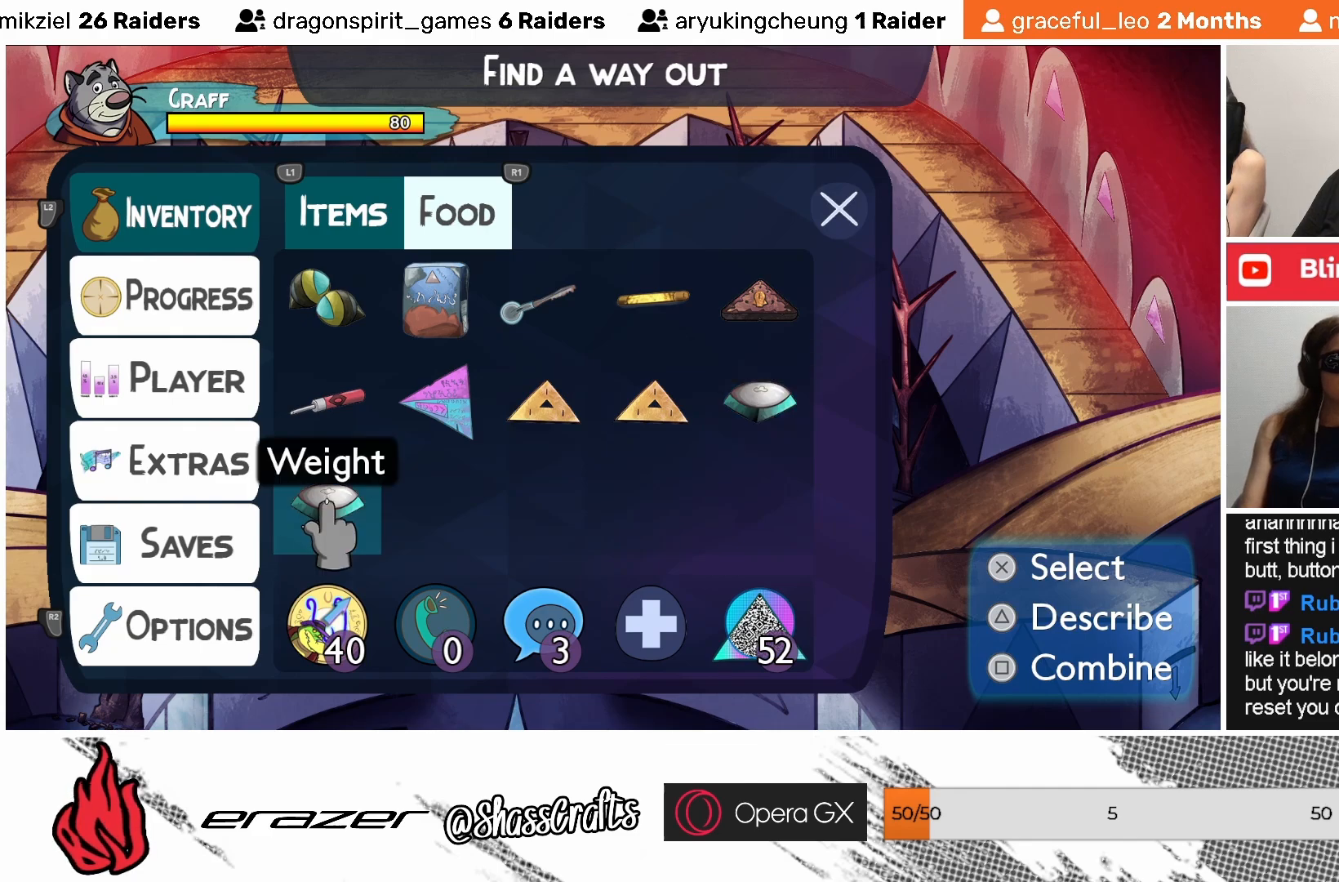
{"buttons": ["DPAD_RIGHT"], "left_stick": "center", "events": [[483, "DPAD_RIGHT", "down"]]}
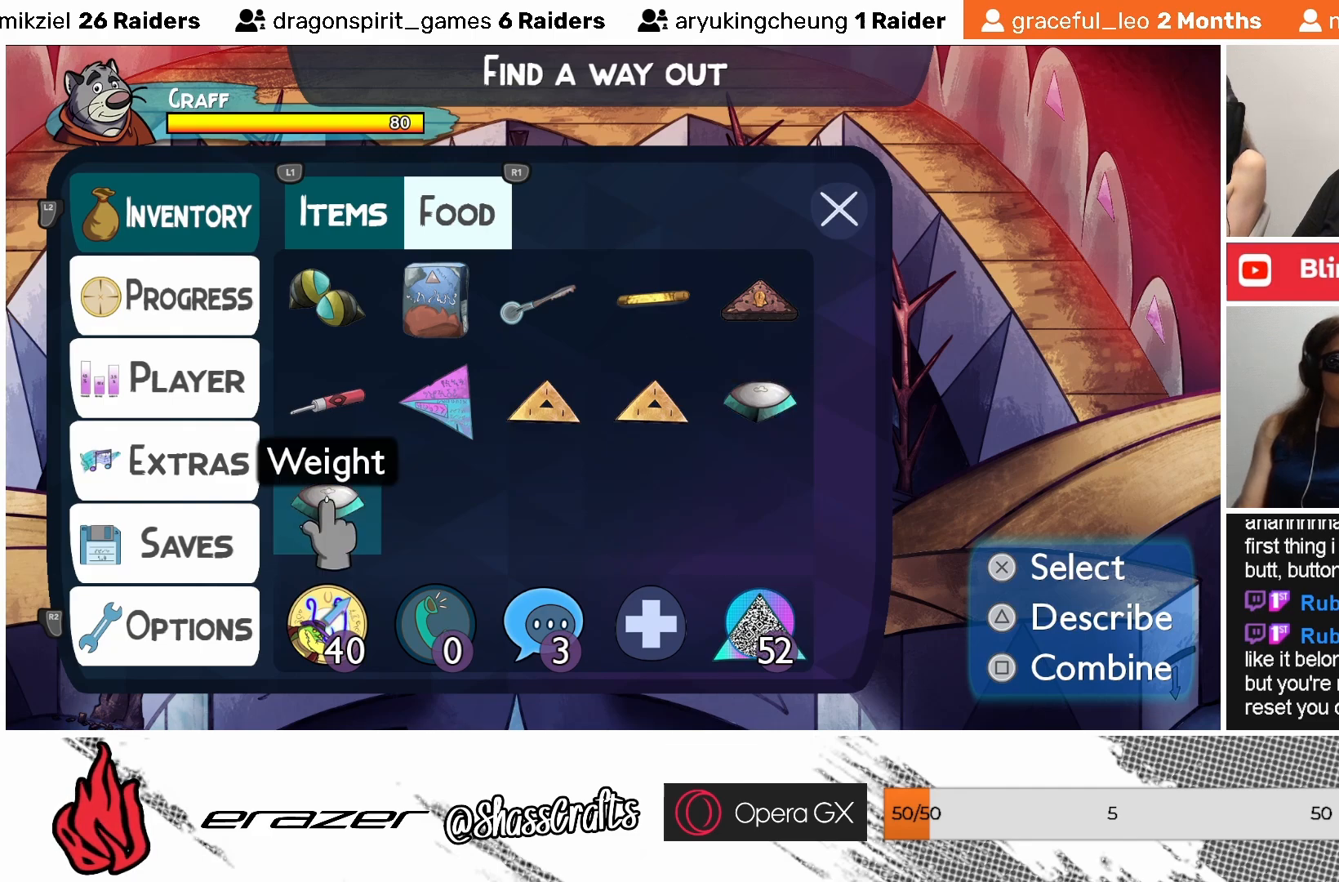
{"buttons": [], "left_stick": "center", "events": [[83, "DPAD_RIGHT", "up"]]}
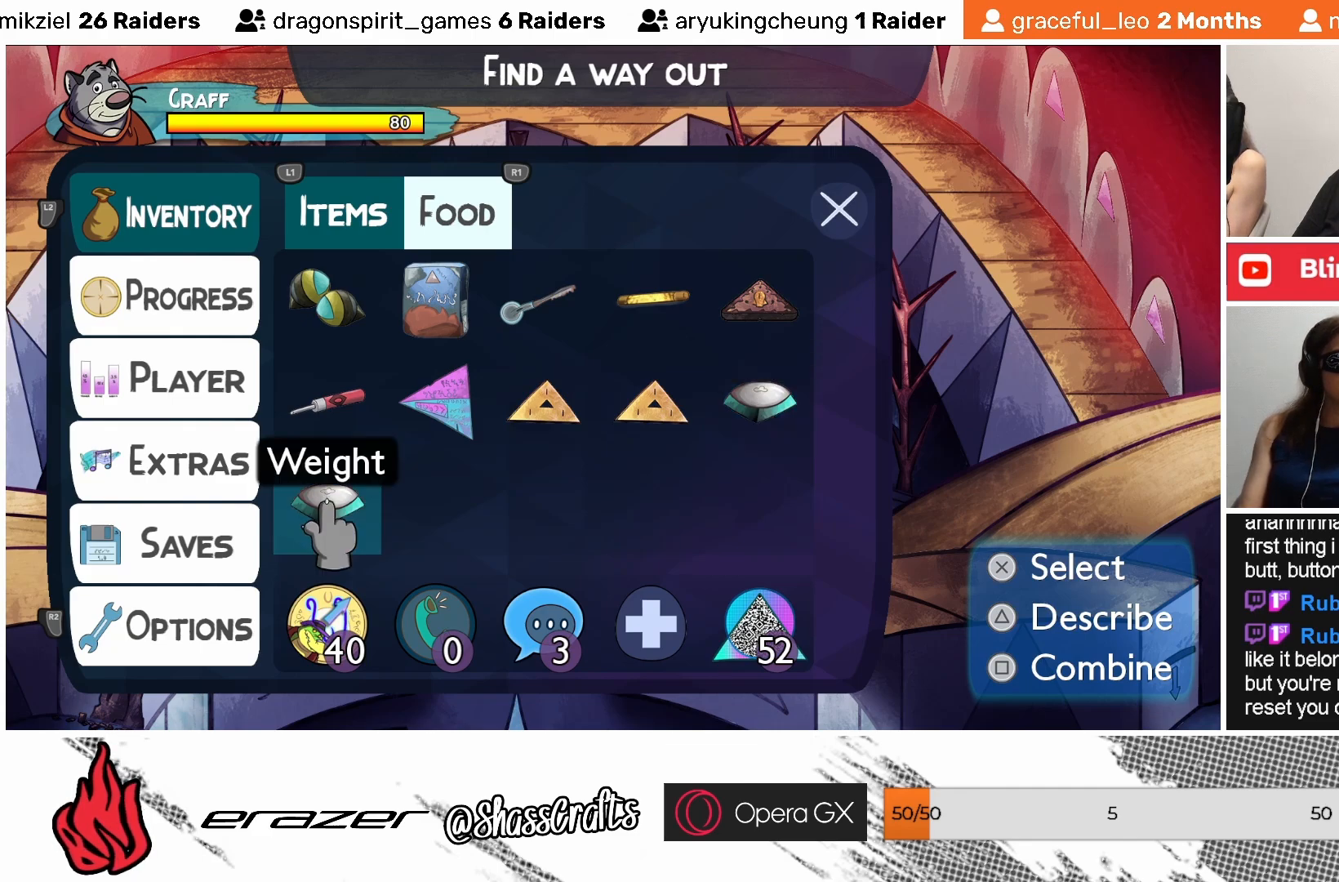
{"buttons": [], "left_stick": "center", "events": [[183, "DPAD_LEFT", "down"], [267, "DPAD_LEFT", "up"]]}
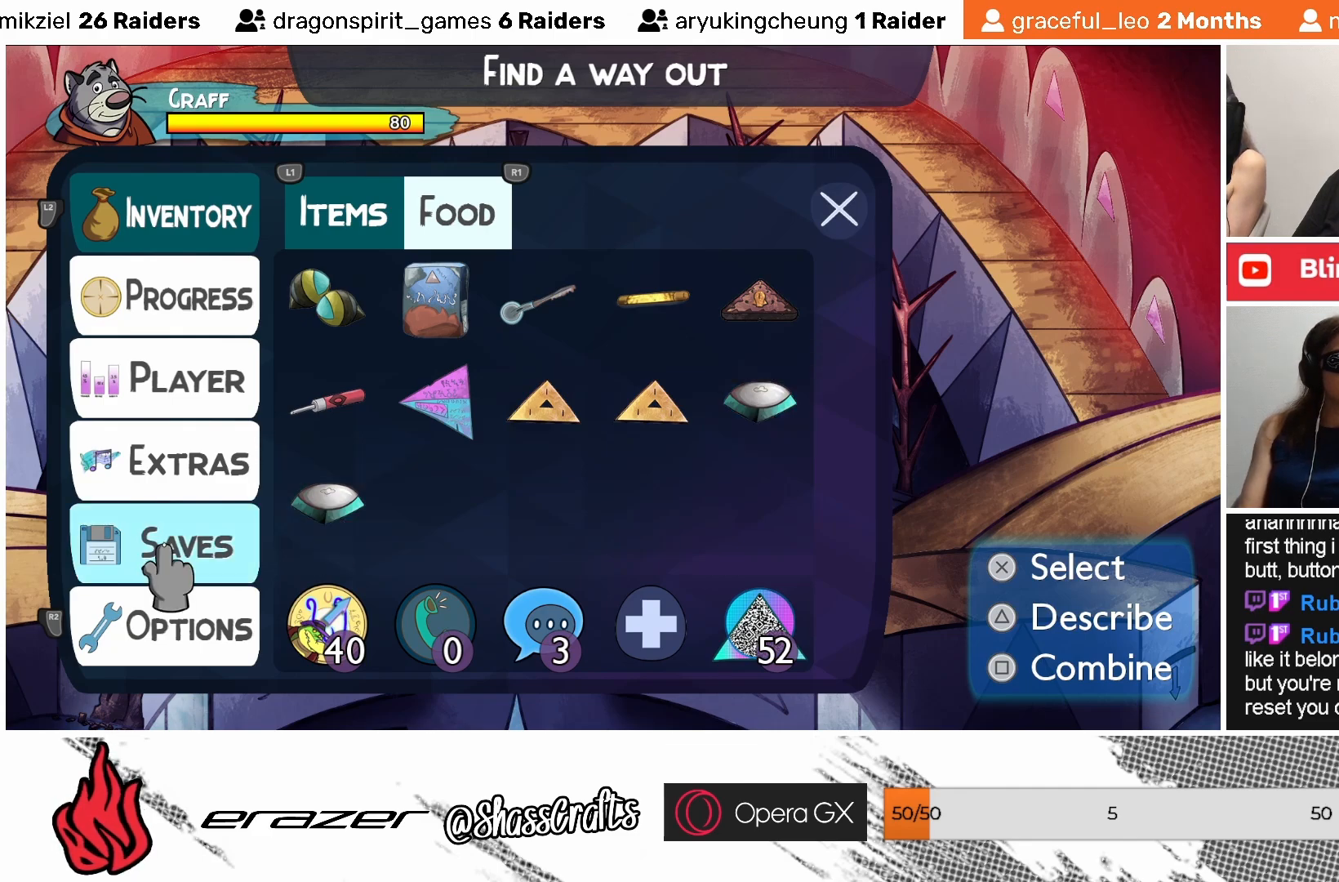
{"buttons": [], "left_stick": "center", "events": []}
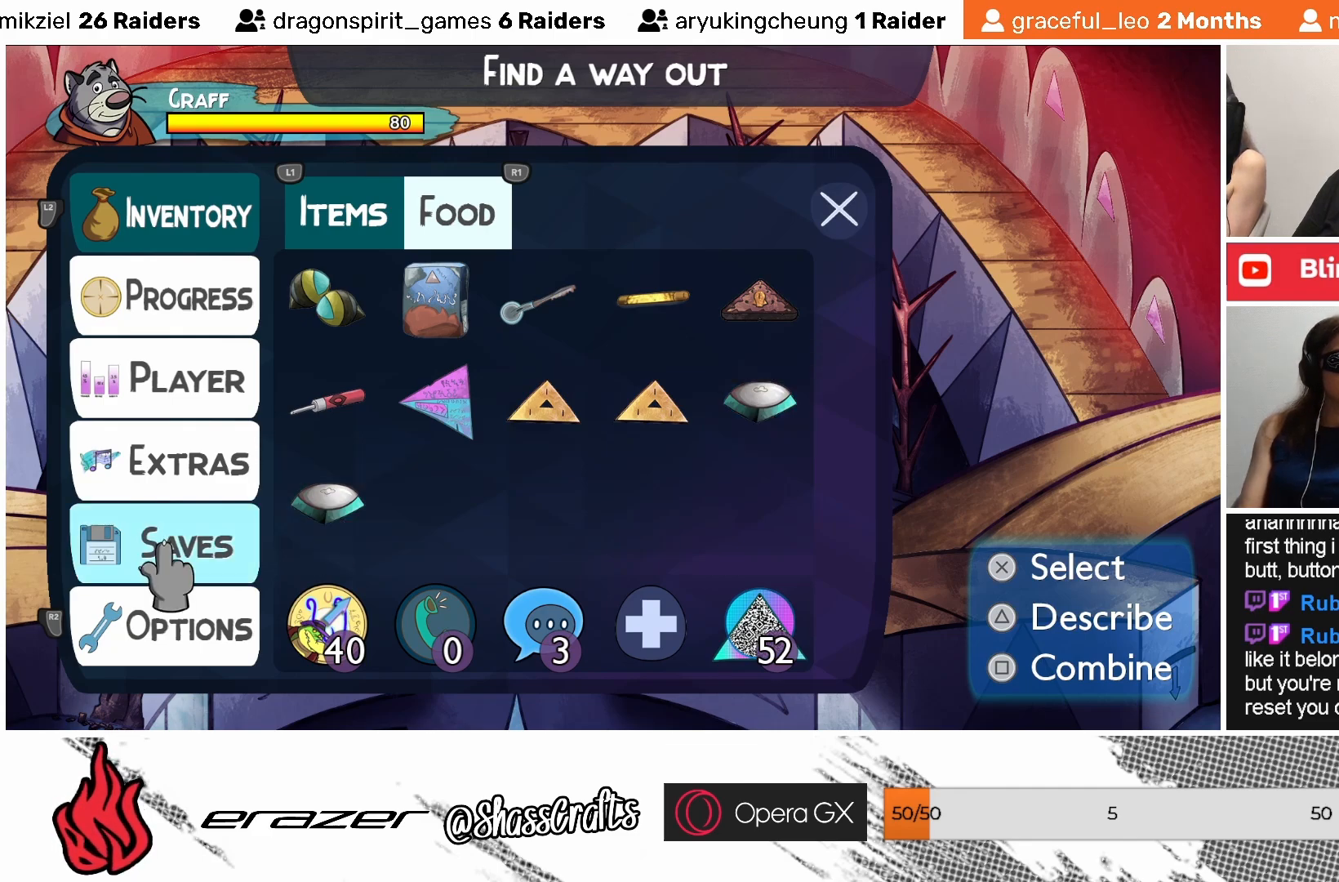
{"buttons": [], "left_stick": "center", "events": [[183, "DPAD_RIGHT", "down"], [267, "DPAD_RIGHT", "up"]]}
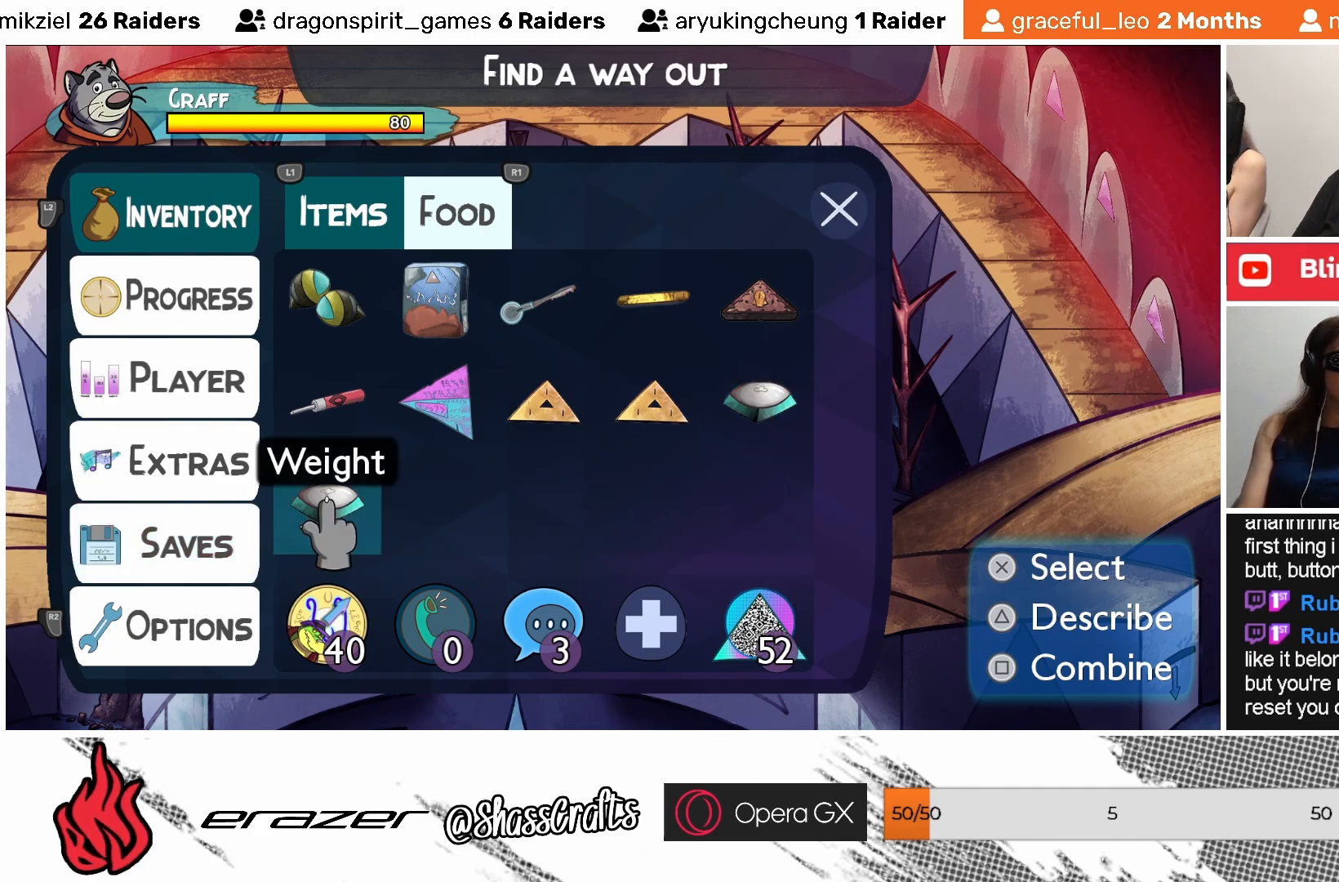
{"buttons": [], "left_stick": "center", "events": [[167, "DPAD_RIGHT", "down"], [217, "DPAD_RIGHT", "up"]]}